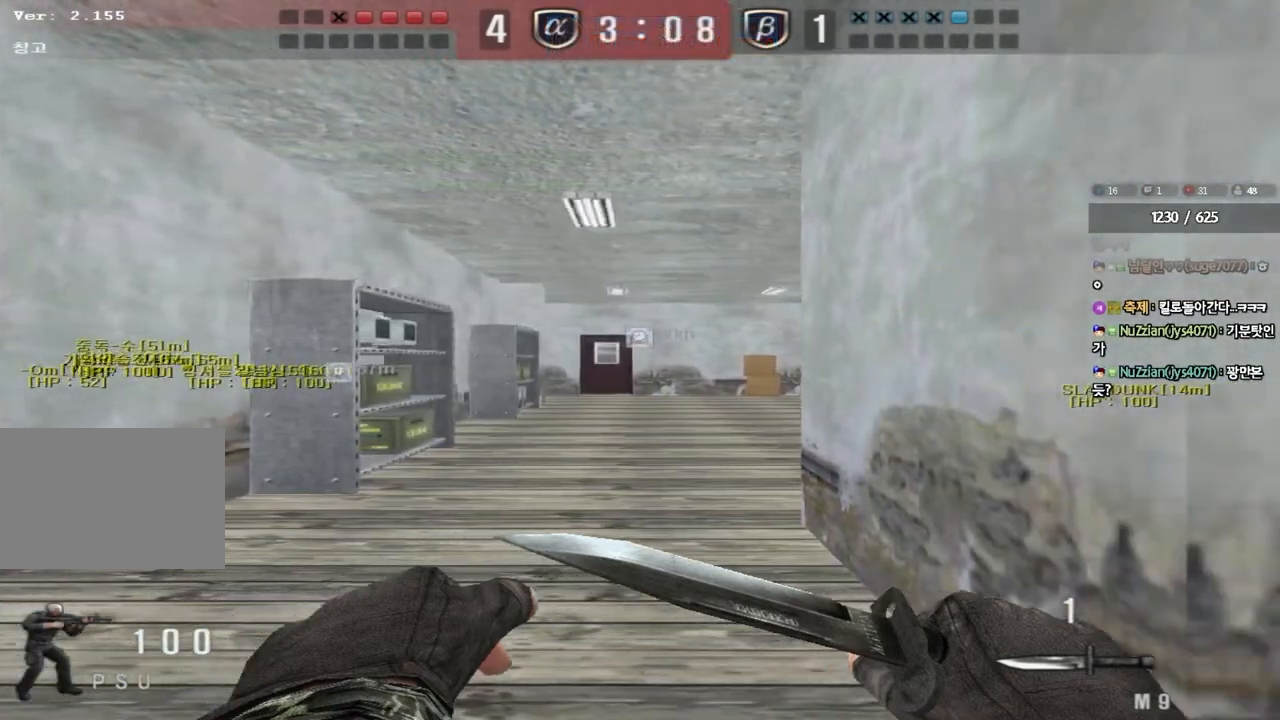
Gameplay with keyboard; each line is a JSON object with the keys held at the frame after it. "events" lists presses ("down") and releases ("up") of "a", "ctrl", "d", "e", "f", "q", "r", "s", "shift", "space", "tab" and "w" between this image and that frame as [ms after this image, input, new state], when the widget could be followed in between. No other keys are recorded. Mouse input is not recorded.
{"keys": ["shift"], "events": [[417, "d", "up"]]}
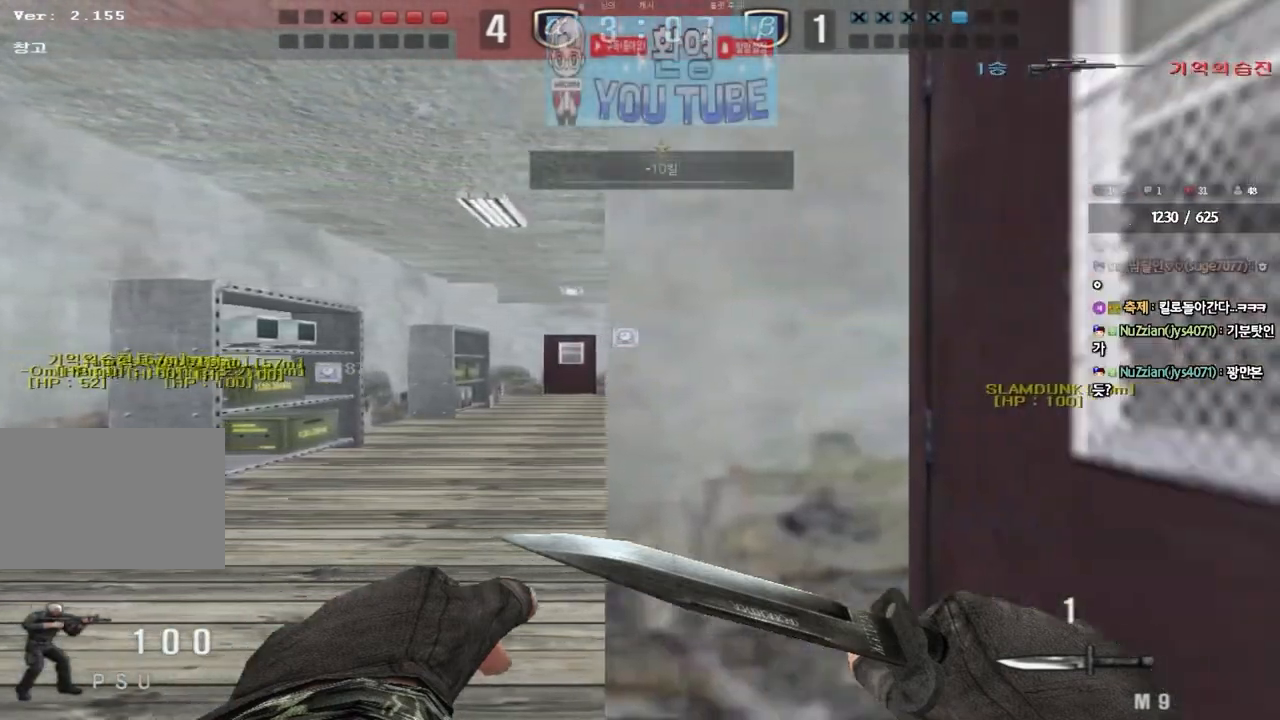
{"keys": ["shift"], "events": []}
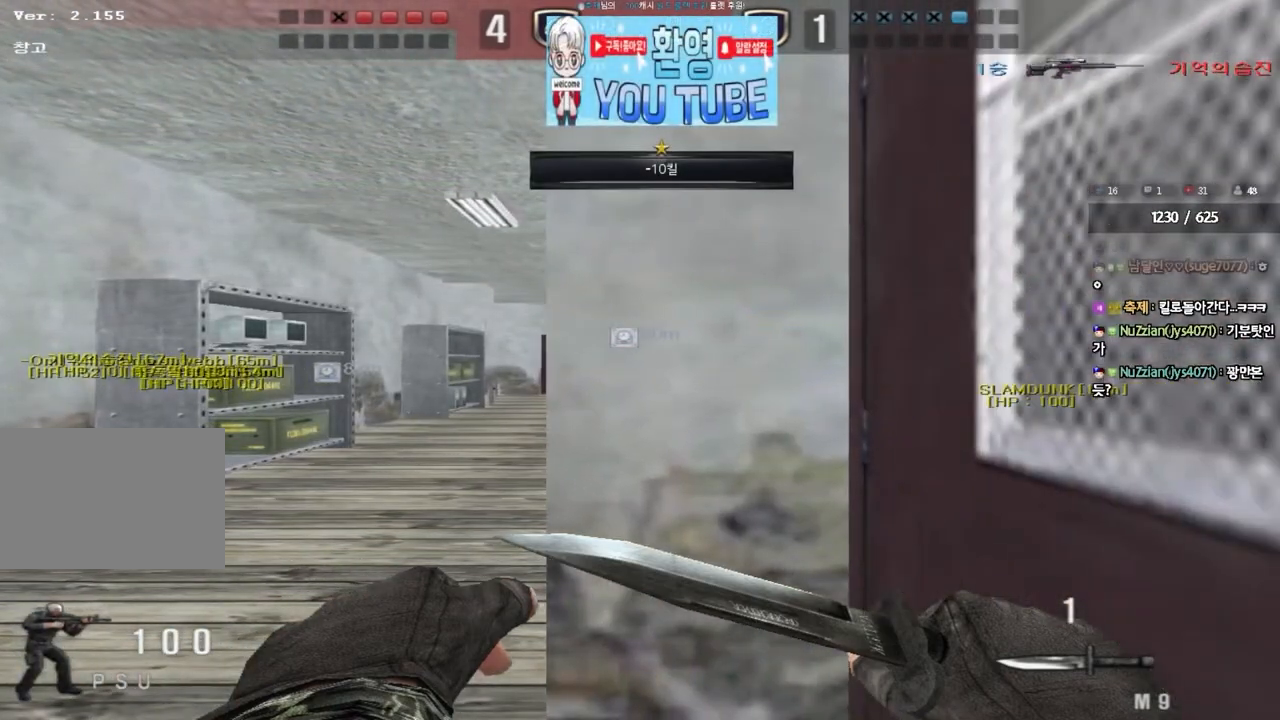
{"keys": ["shift"], "events": []}
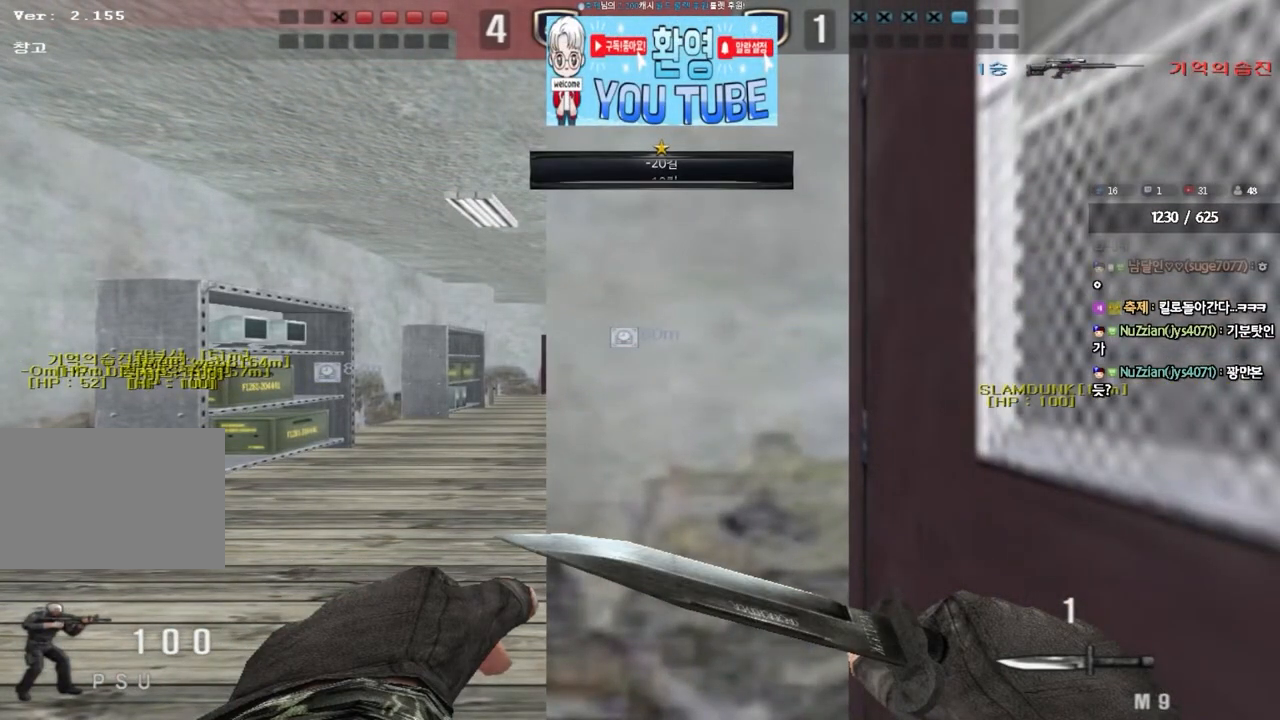
{"keys": ["shift"], "events": []}
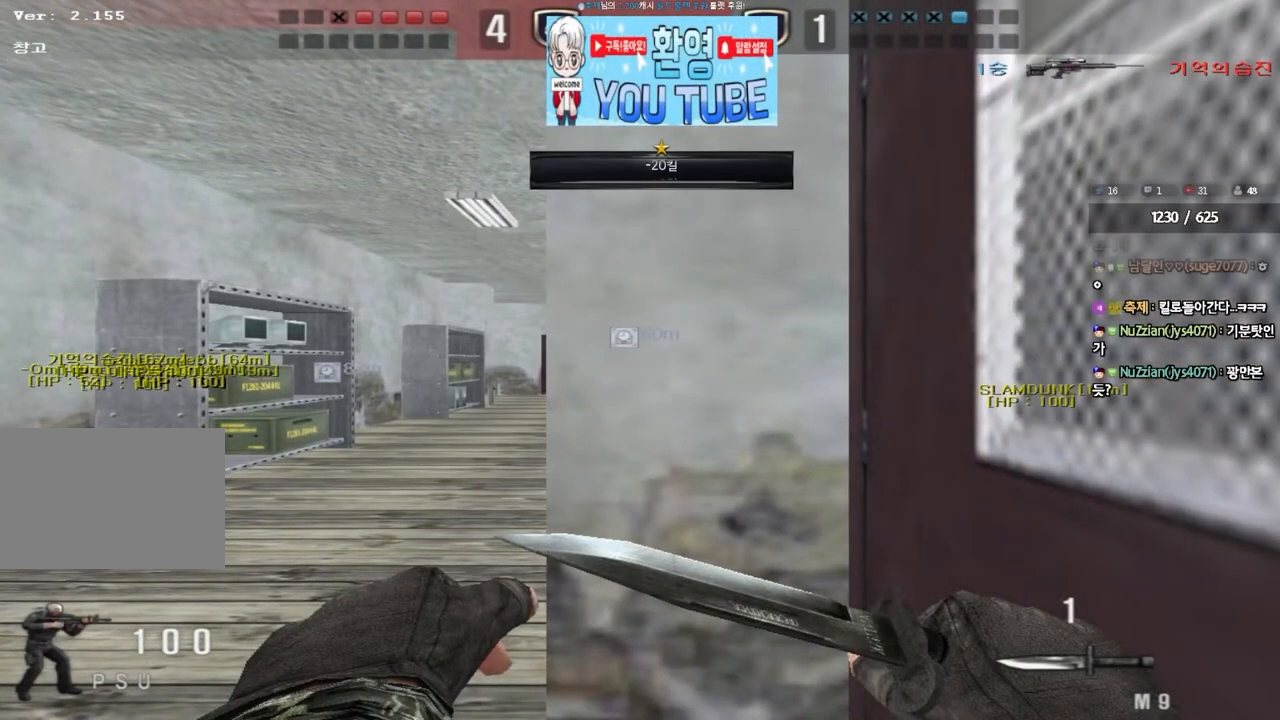
{"keys": ["a", "shift"], "events": [[333, "a", "down"]]}
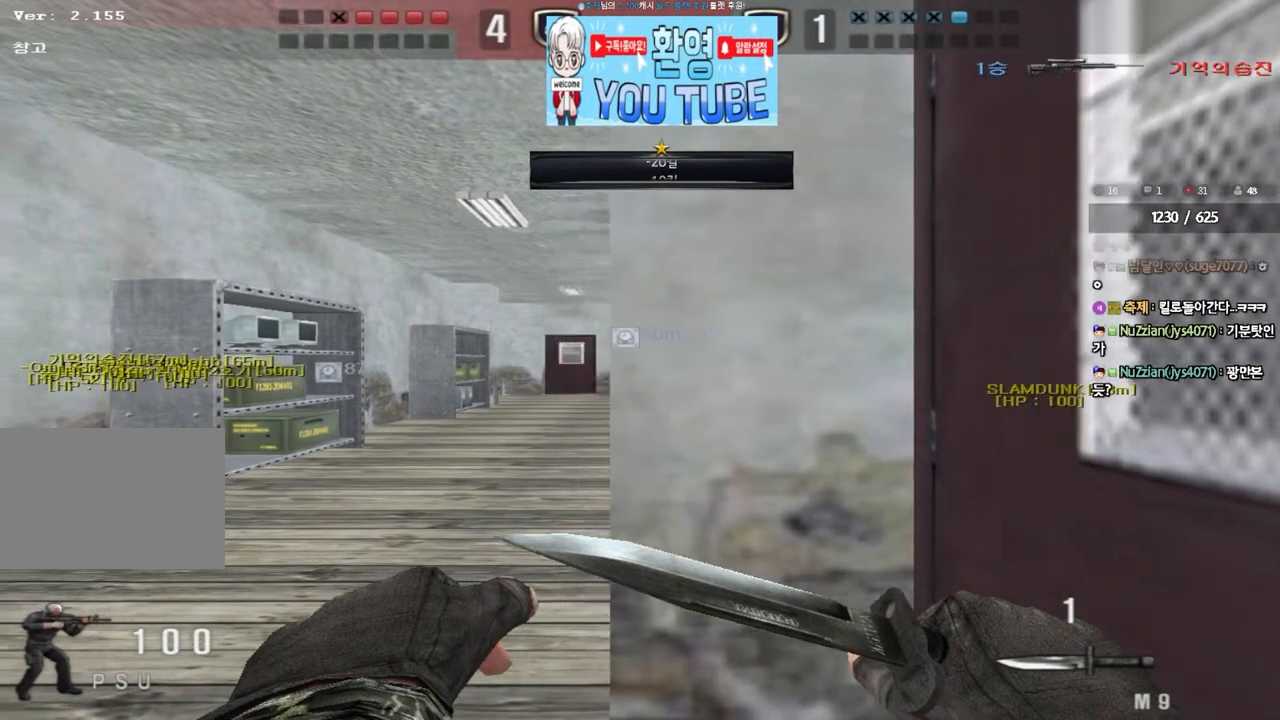
{"keys": ["a", "shift", "w"], "events": [[50, "w", "down"]]}
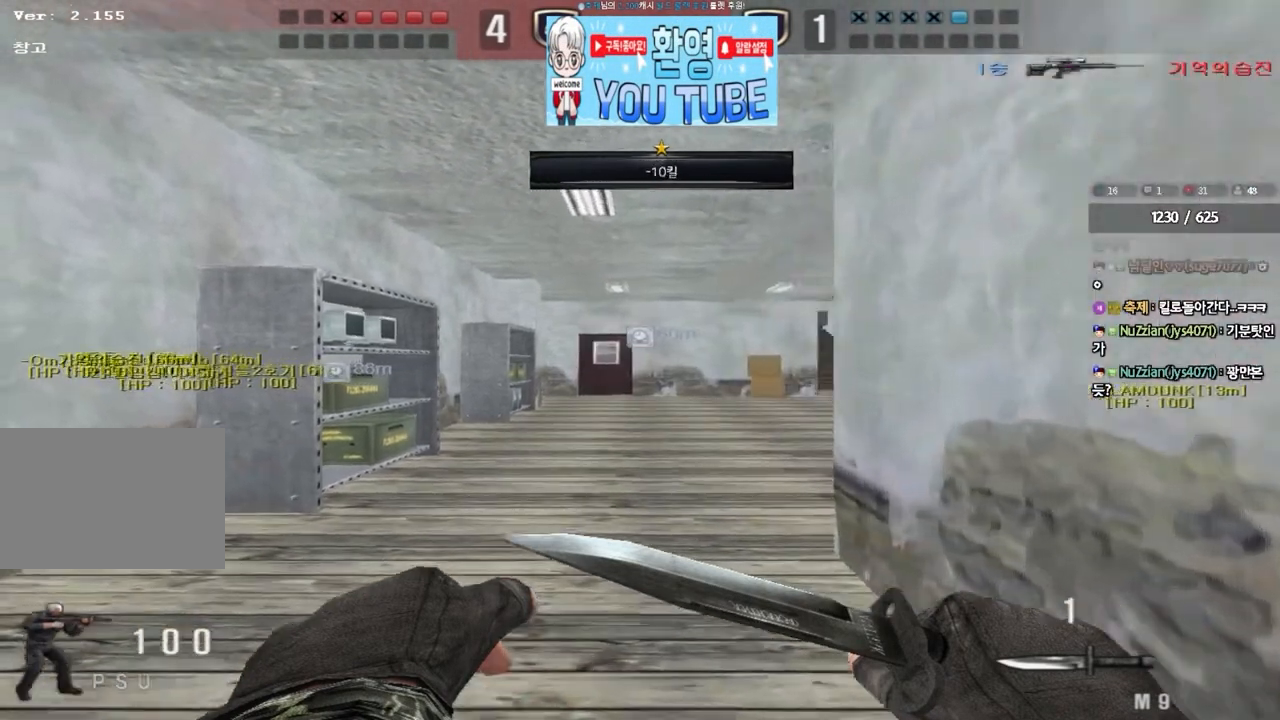
{"keys": ["a", "shift", "w"], "events": []}
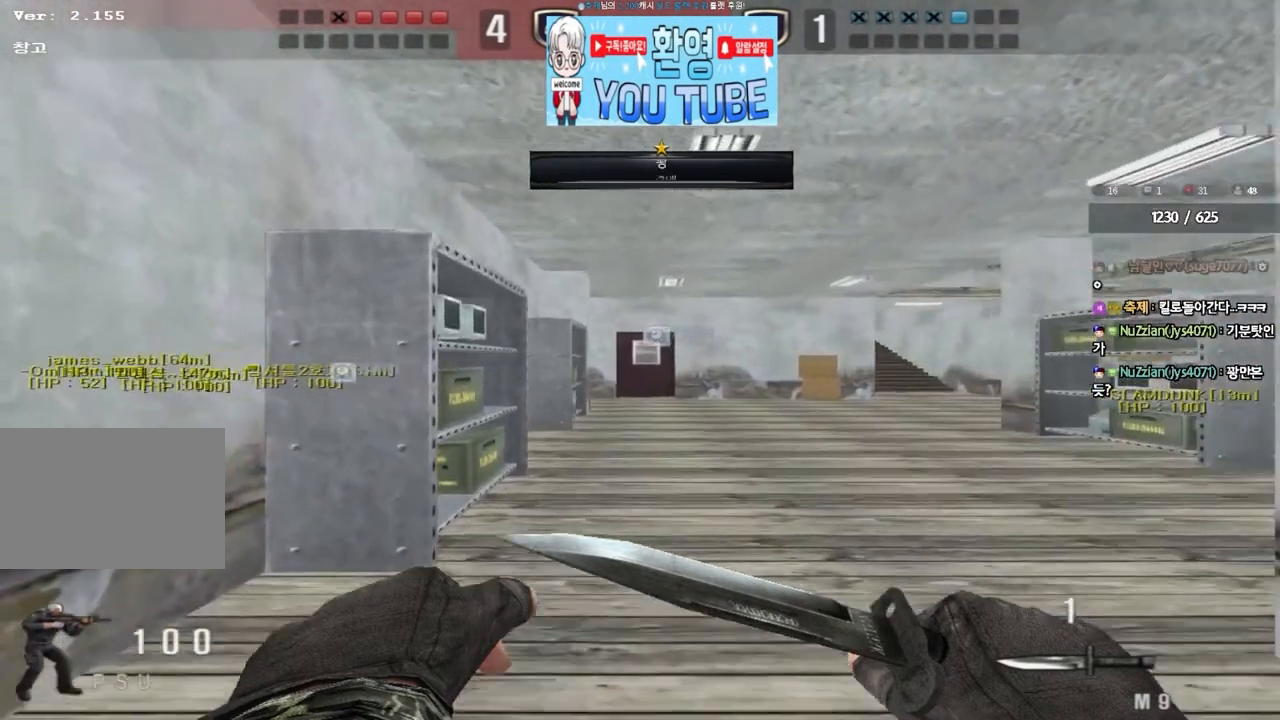
{"keys": ["shift", "w"], "events": [[450, "a", "up"]]}
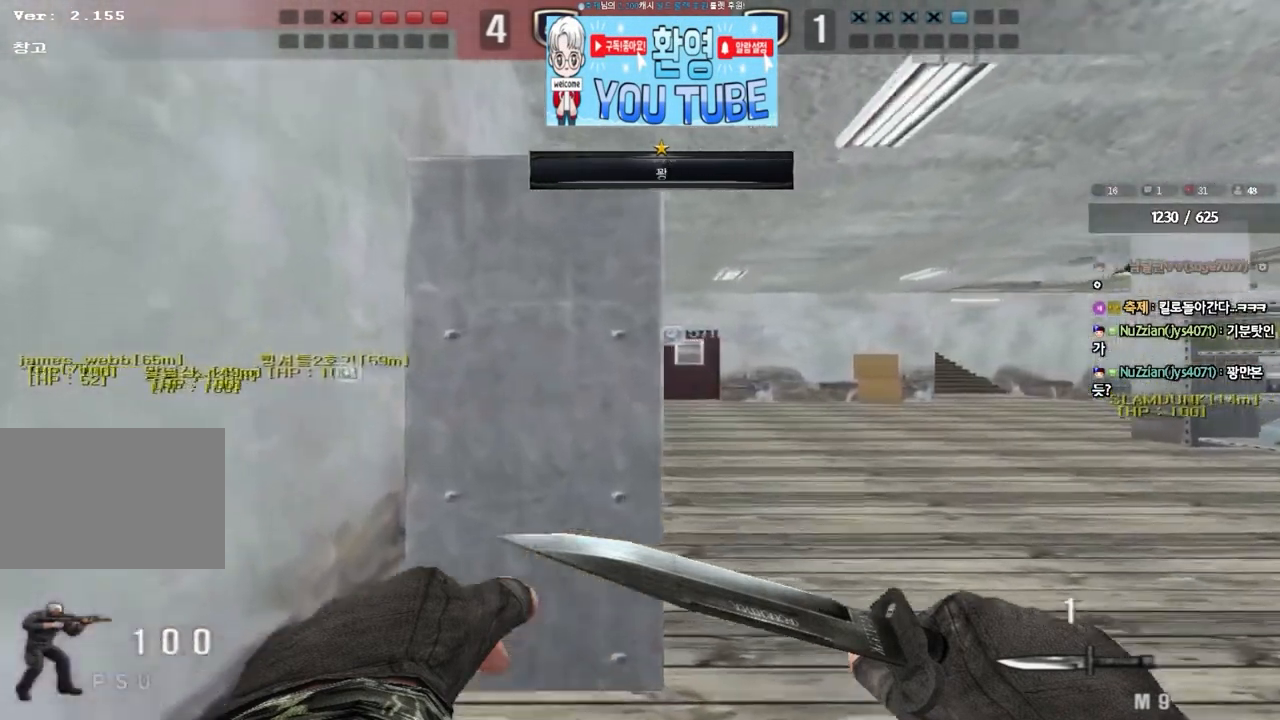
{"keys": ["d", "shift", "w"], "events": [[333, "d", "down"]]}